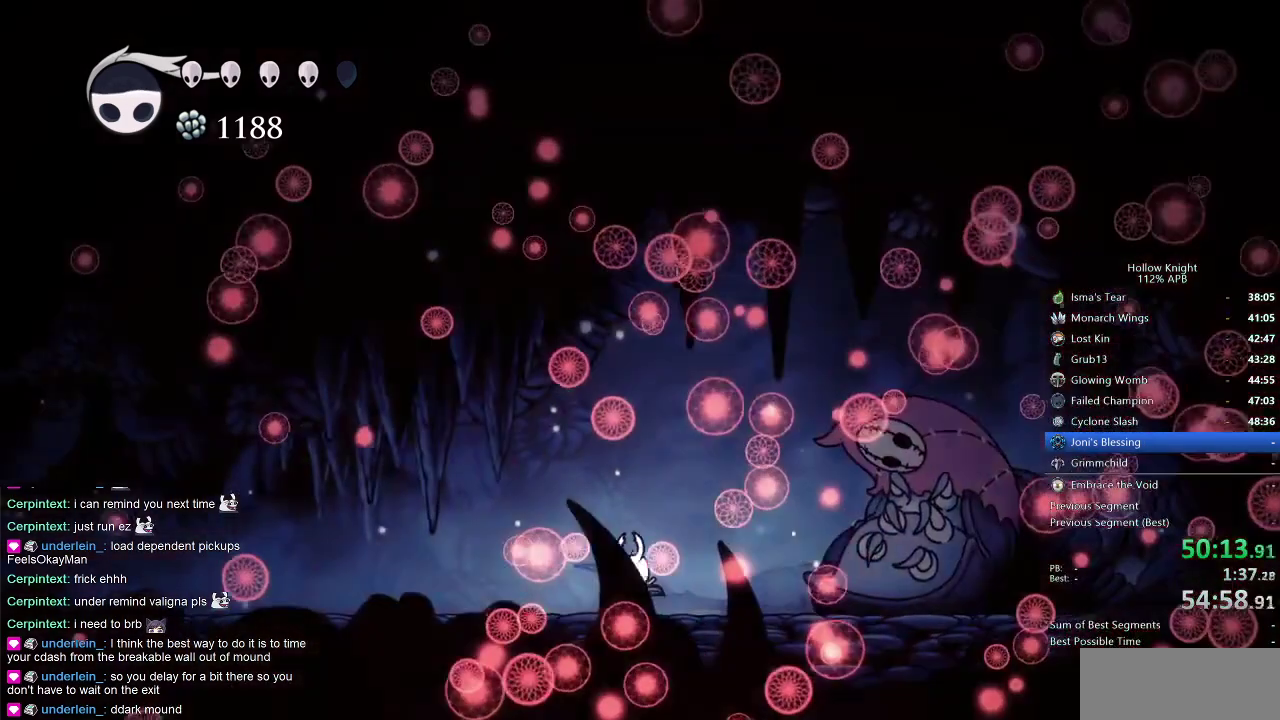
Gameplay with keyboard; each line is a JSON object with the keys held at the frame after it. "events" lists presses ("down") and releases ("up") of "cdash", "dash", "dnail", "down", "heal", "inv", "jump", "left", "nail", "right", "spell" and "up" between this image and that frame as [ms after this image, input, new state], when the widget could be followed in between. No other keys are recorded. Mouse input is not recorded. Key names are as the overlay labels them; some are game actions (e.g. jump) rather than physical keys.
{"keys": ["left", "nail"], "events": [[67, "dash", "down"], [167, "nail", "down"], [200, "dash", "up"], [300, "dash", "down"], [484, "dash", "up"]]}
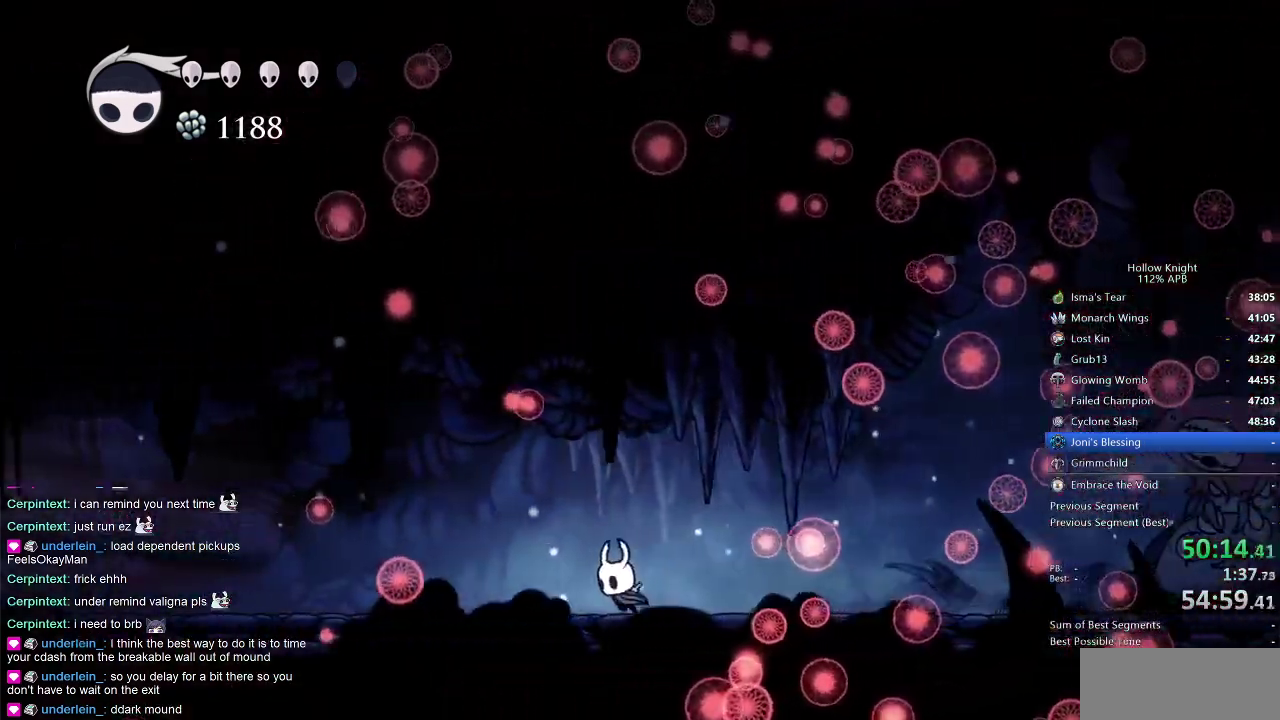
{"keys": ["left", "nail"], "events": [[217, "dash", "down"], [350, "dash", "up"]]}
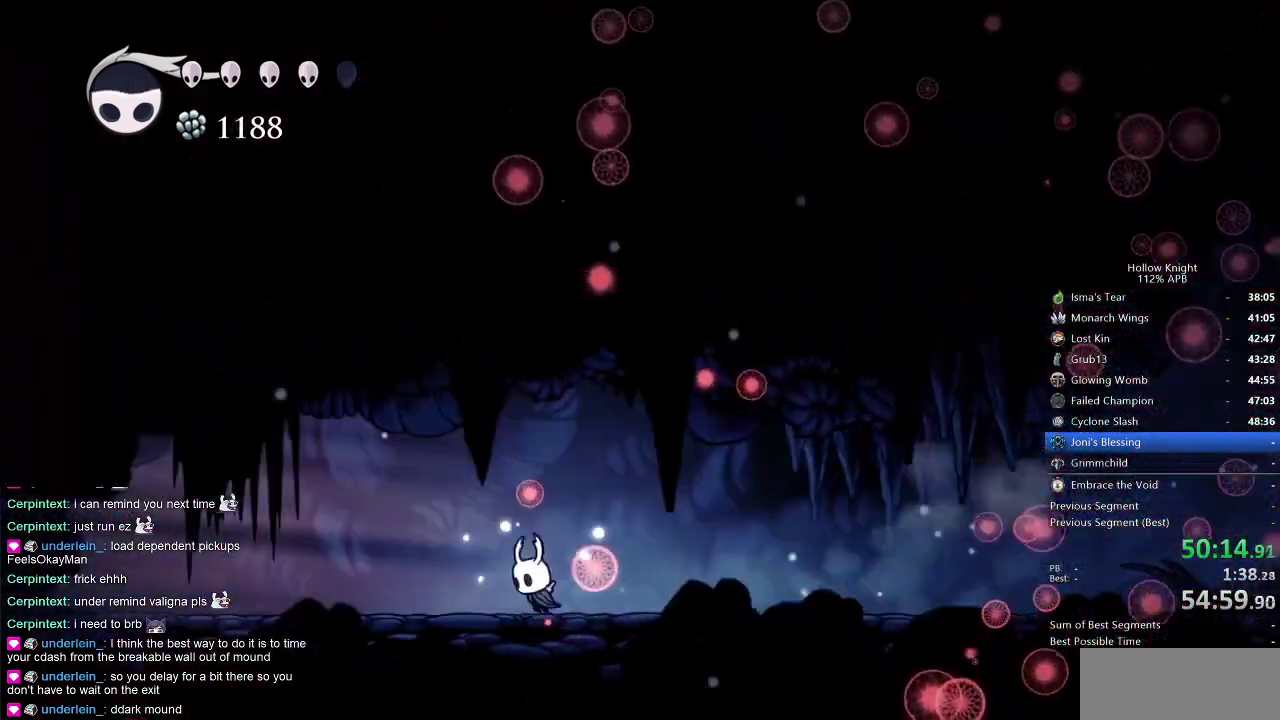
{"keys": ["left", "nail"], "events": [[334, "dash", "down"], [467, "dash", "up"]]}
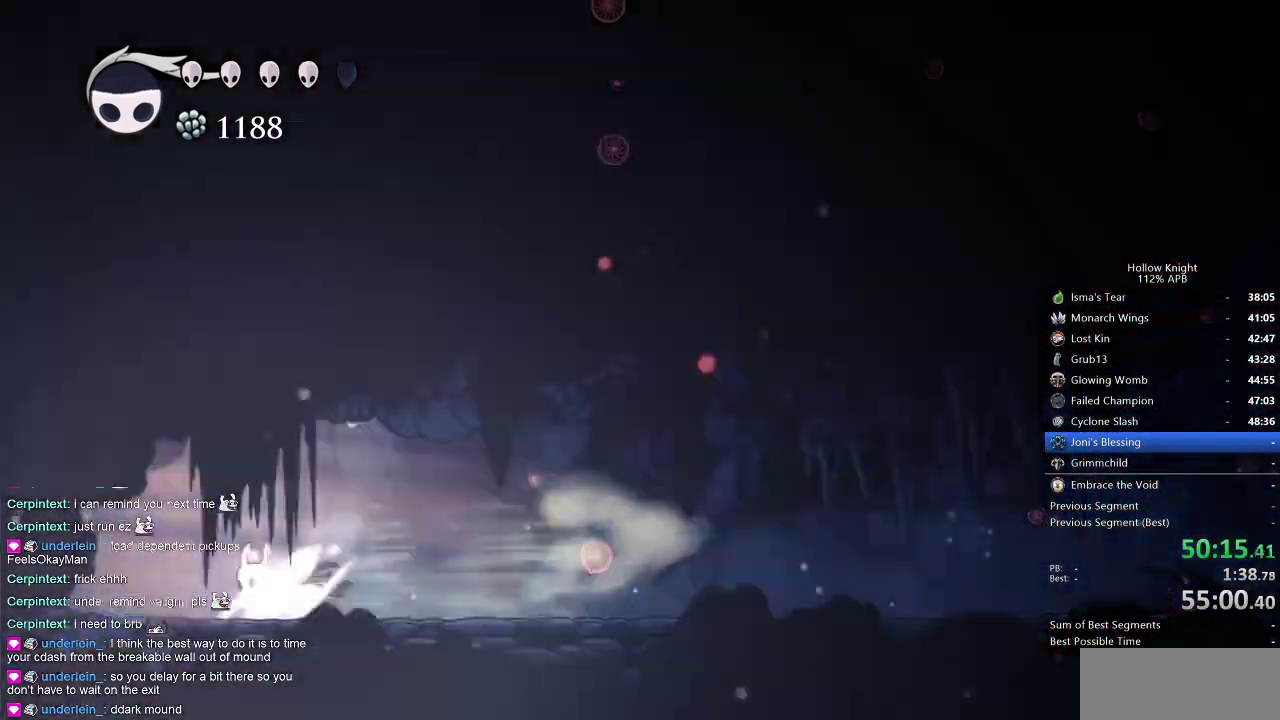
{"keys": ["dash", "left", "nail"], "events": [[384, "dash", "down"]]}
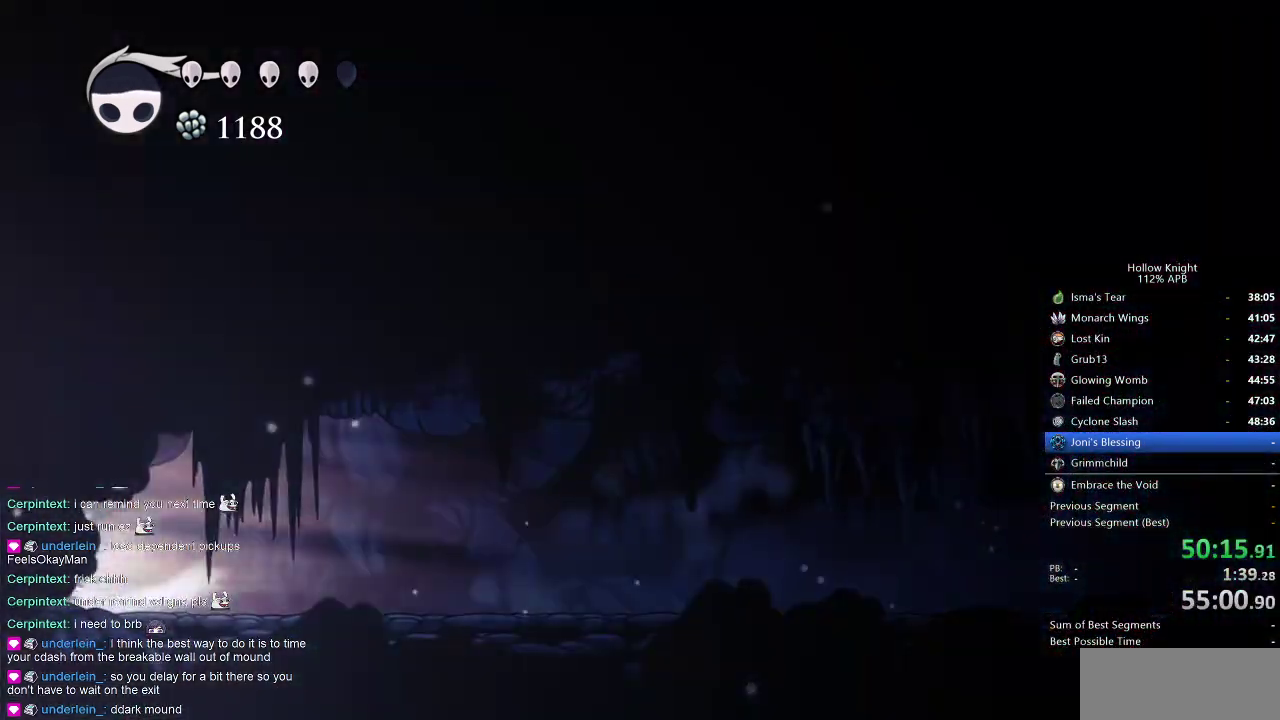
{"keys": ["left", "nail"], "events": [[34, "dash", "up"]]}
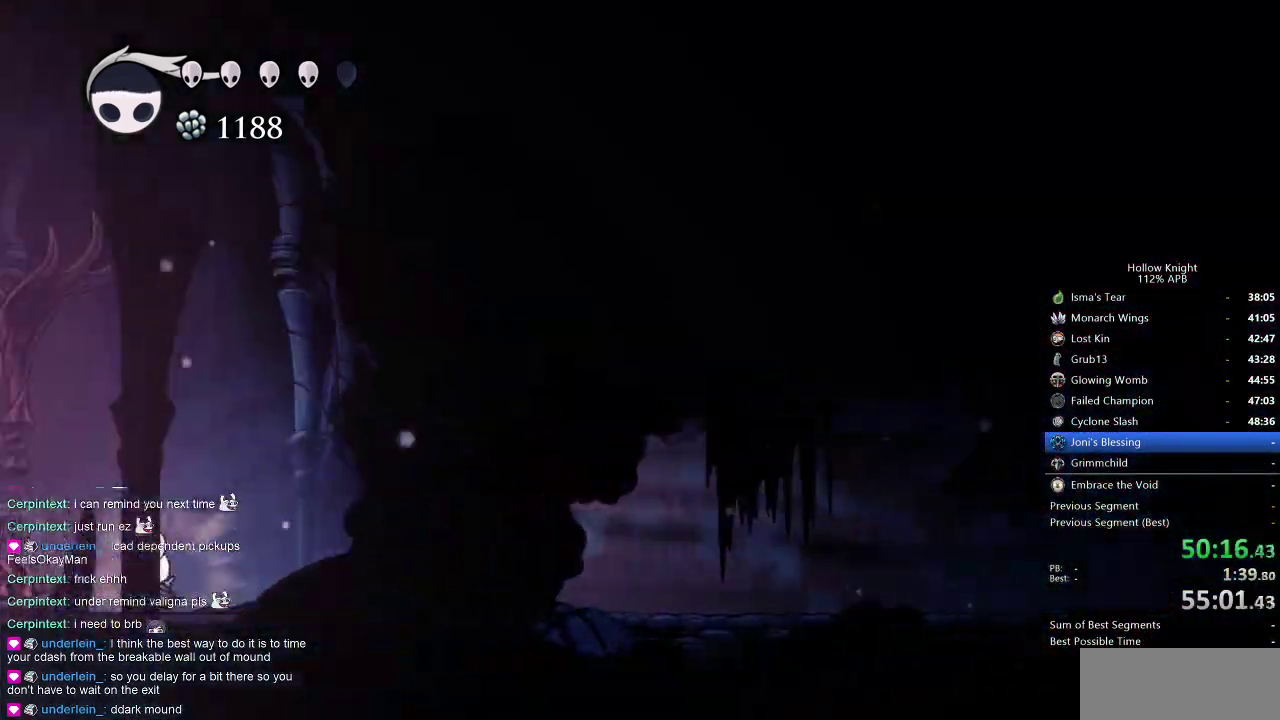
{"keys": ["left", "nail"], "events": [[150, "dash", "down"], [284, "dash", "up"]]}
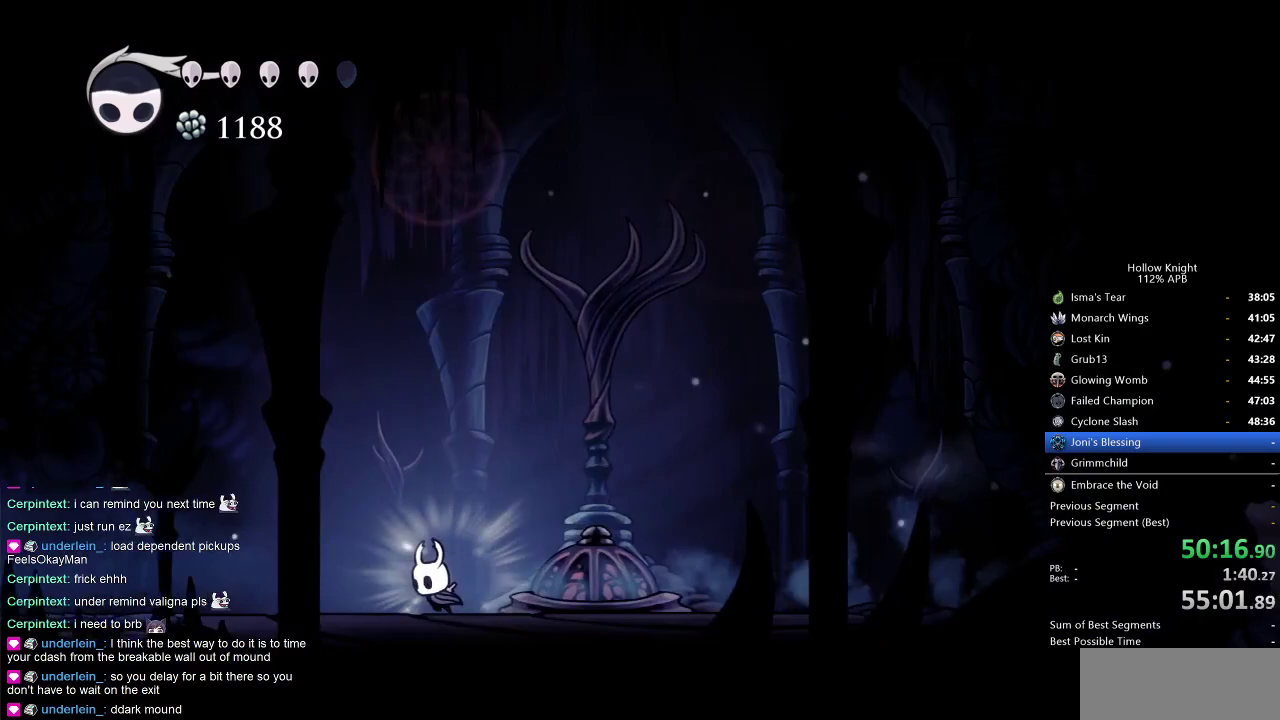
{"keys": ["nail"], "events": [[384, "left", "up"]]}
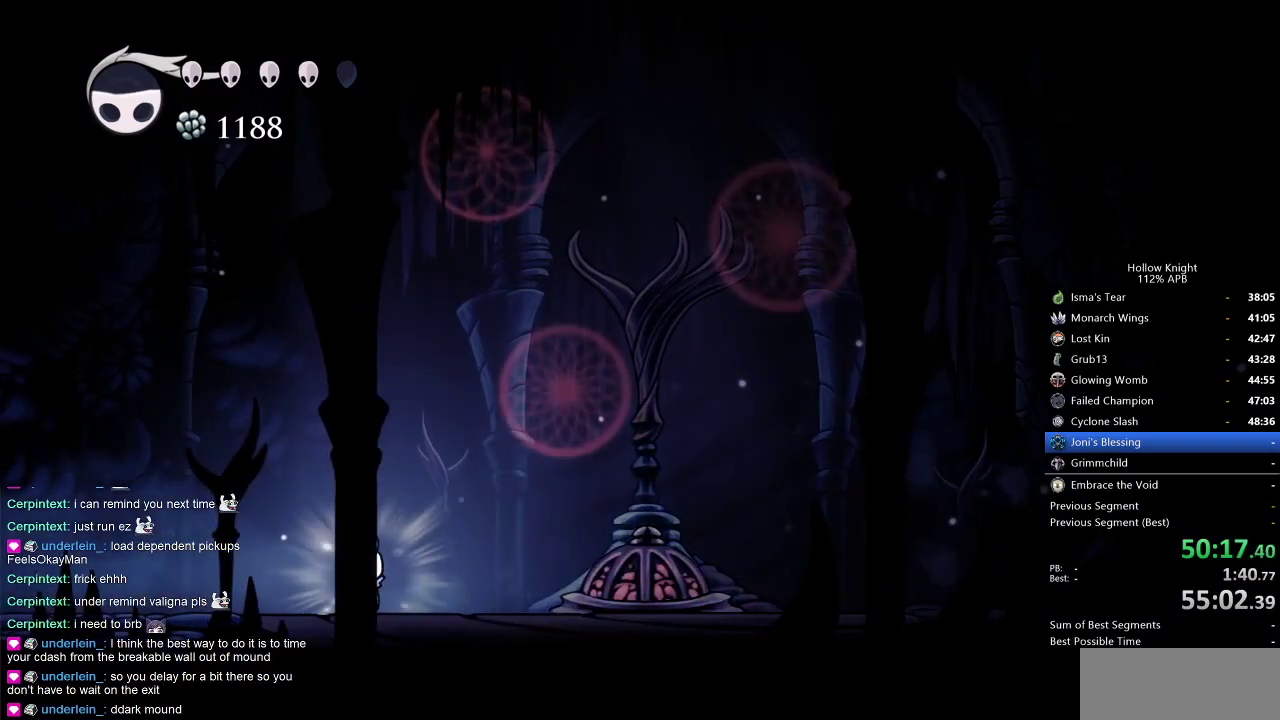
{"keys": ["left"], "events": [[217, "nail", "up"], [217, "right", "down"], [267, "nail", "down"], [367, "left", "down"], [367, "nail", "up"], [367, "right", "up"], [417, "left", "up"], [417, "nail", "down"], [417, "right", "down"], [450, "left", "down"], [450, "nail", "up"], [450, "right", "up"]]}
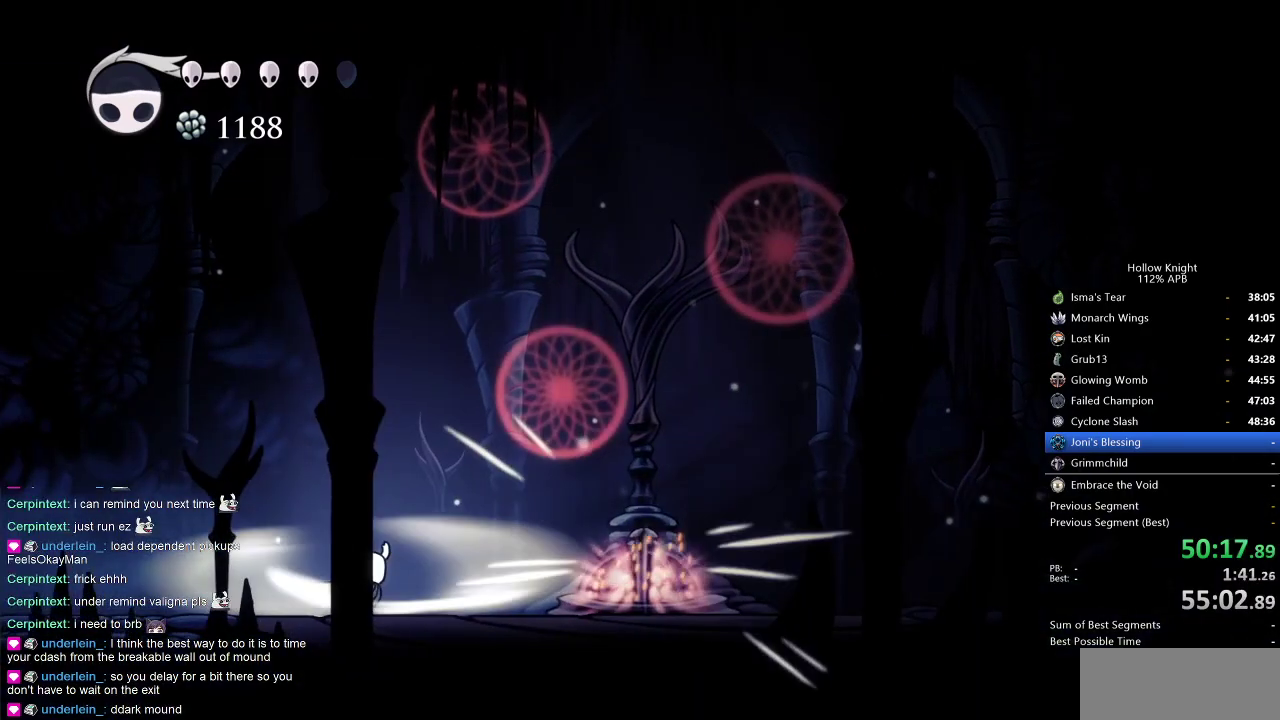
{"keys": ["left"], "events": [[50, "left", "up"], [50, "nail", "down"], [50, "right", "down"], [100, "left", "down"], [100, "nail", "up"], [100, "right", "up"], [134, "nail", "down"], [200, "left", "up"], [200, "nail", "up"], [200, "right", "down"], [234, "left", "down"], [234, "nail", "down"], [234, "right", "up"], [334, "left", "up"], [334, "nail", "up"], [334, "right", "down"], [384, "nail", "down"], [417, "left", "down"], [417, "nail", "up"], [417, "right", "up"]]}
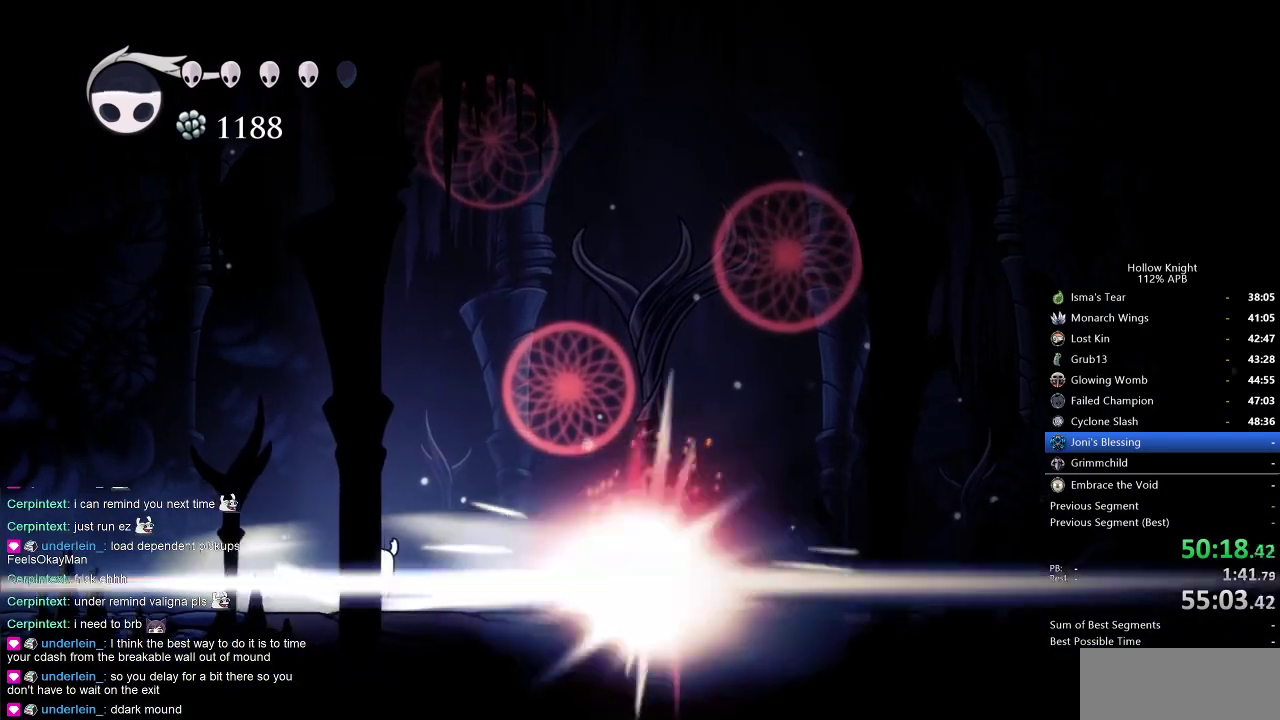
{"keys": ["right"], "events": [[34, "left", "up"], [34, "nail", "down"], [34, "right", "down"], [67, "left", "down"], [67, "nail", "up"], [67, "right", "up"], [117, "nail", "down"], [150, "left", "up"], [150, "nail", "up"], [150, "right", "down"], [234, "left", "down"], [234, "nail", "down"], [234, "right", "up"], [284, "nail", "up"], [350, "left", "up"], [350, "right", "down"]]}
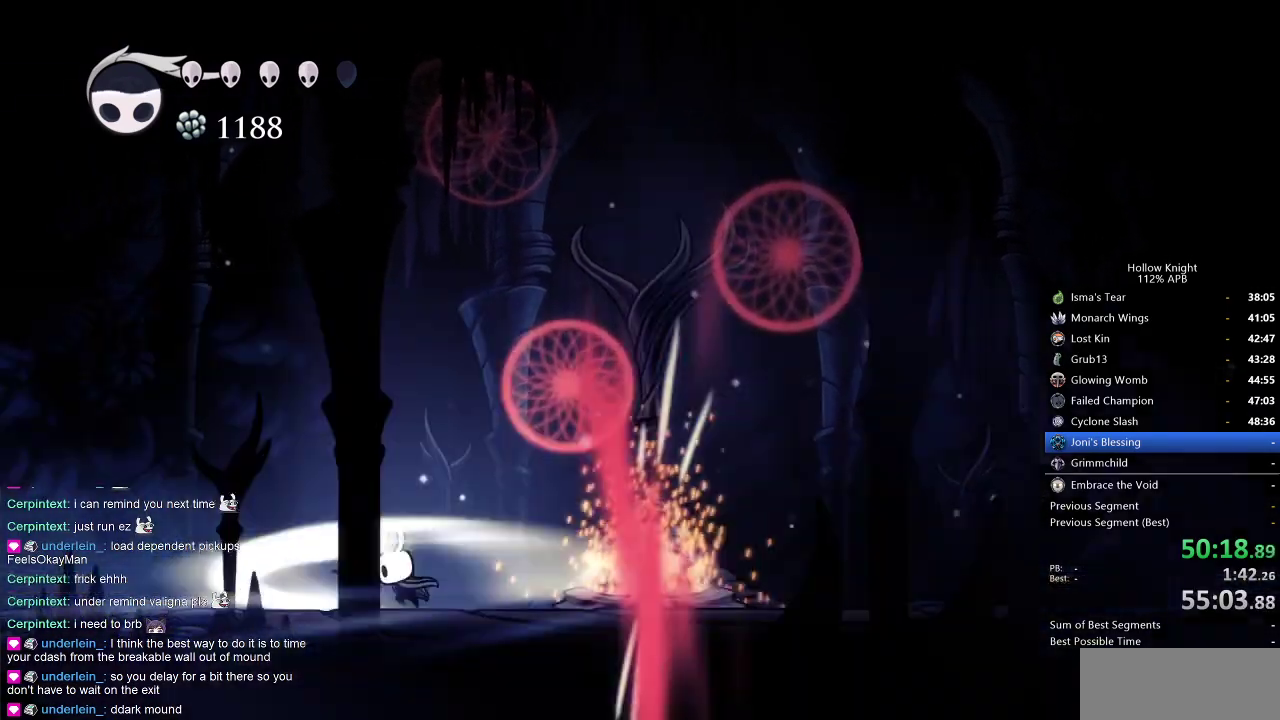
{"keys": ["left"], "events": [[317, "left", "down"], [367, "right", "up"]]}
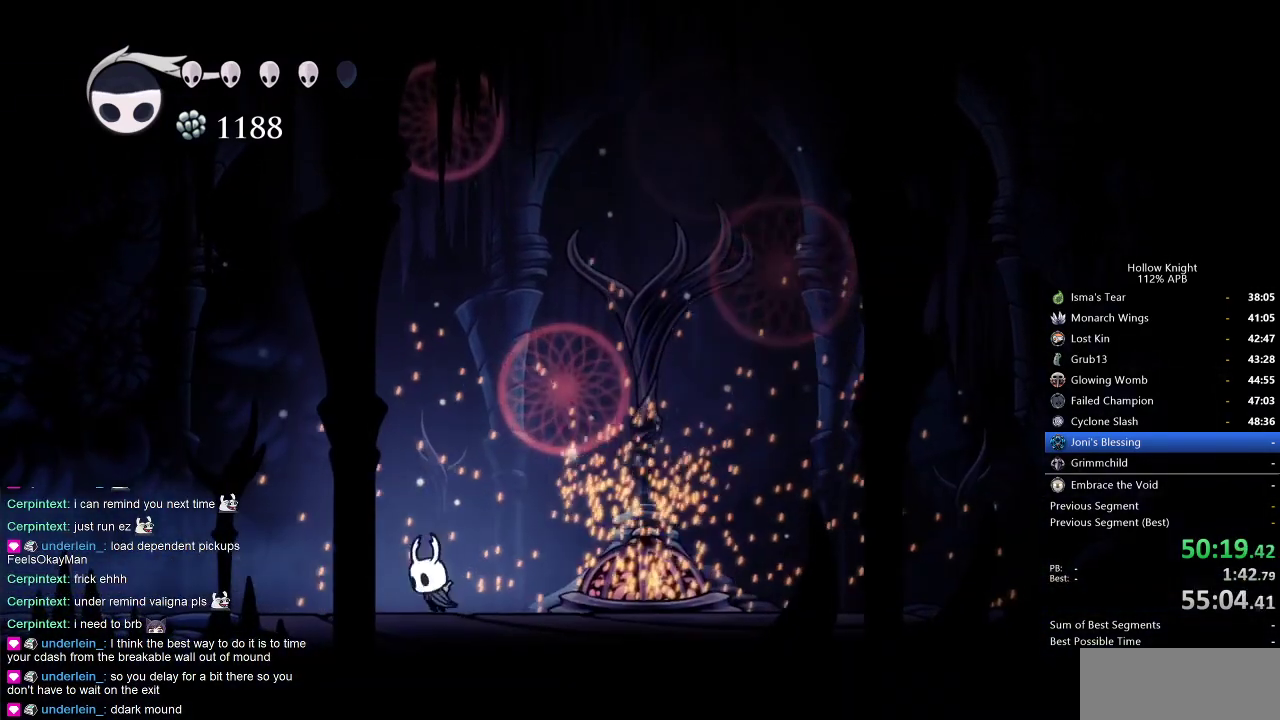
{"keys": ["cdash"], "events": [[67, "cdash", "down"], [117, "left", "up"]]}
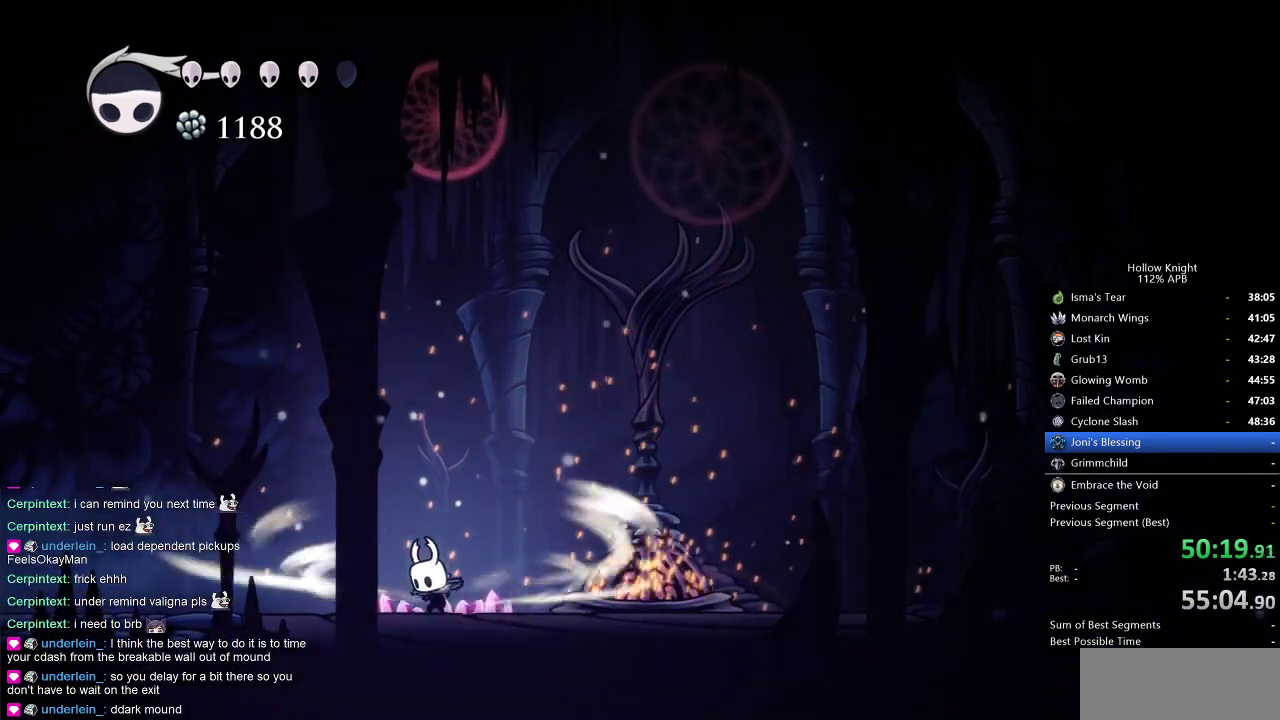
{"keys": ["cdash"], "events": []}
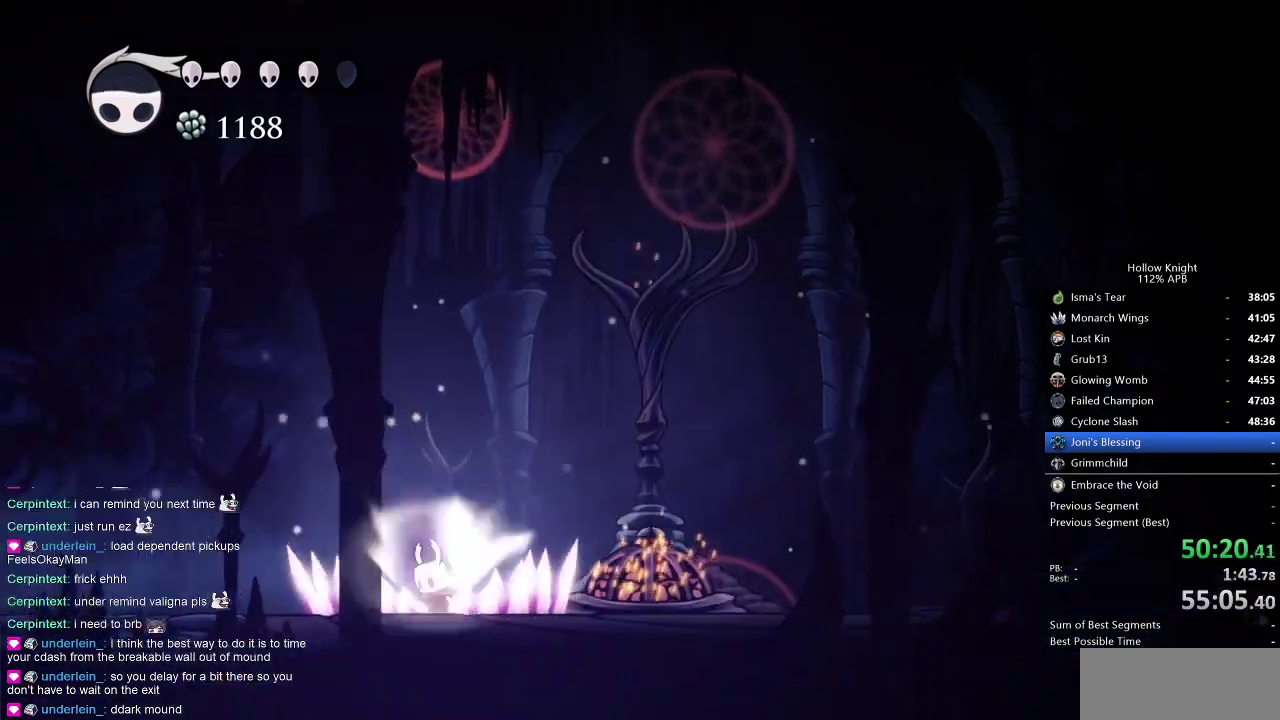
{"keys": [], "events": [[84, "cdash", "up"]]}
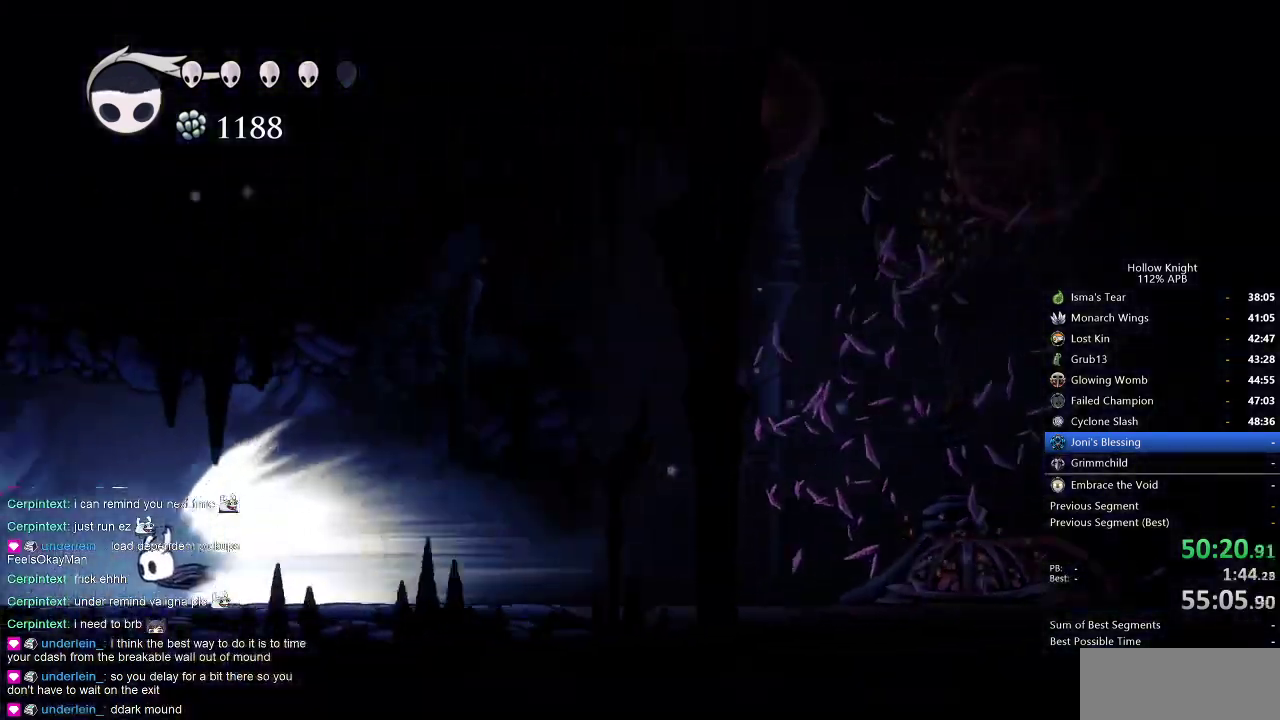
{"keys": [], "events": []}
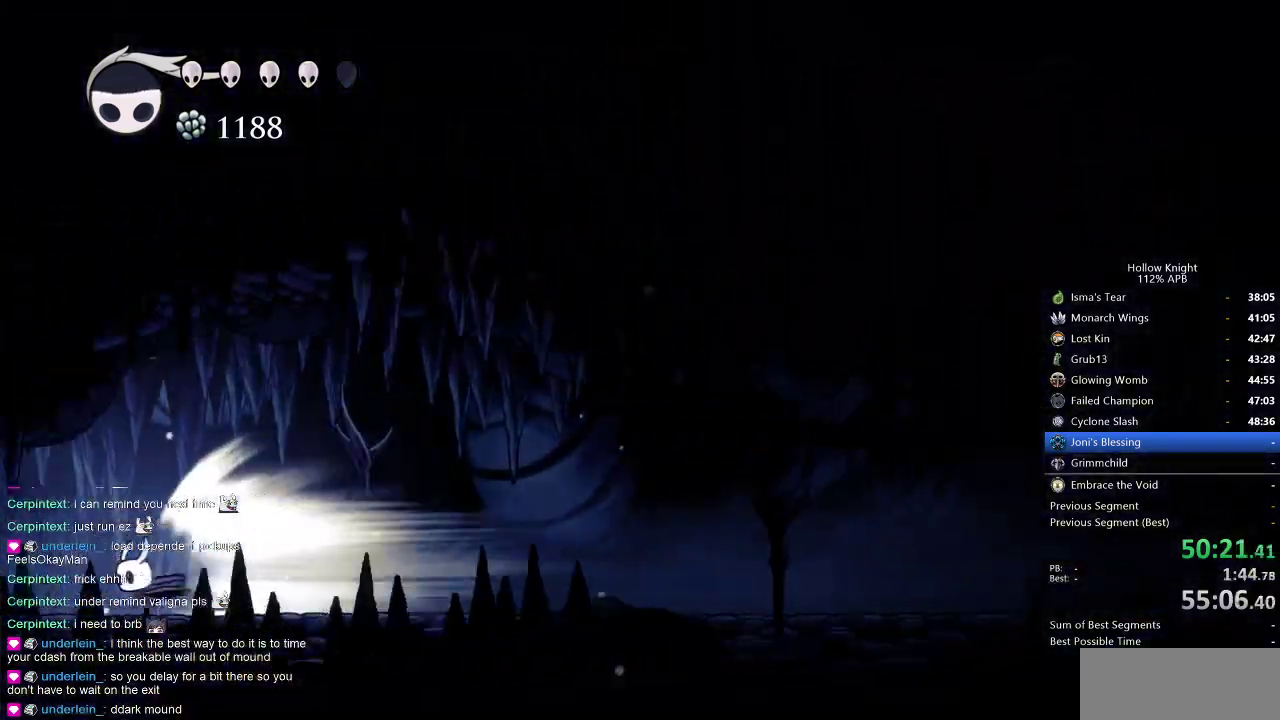
{"keys": [], "events": []}
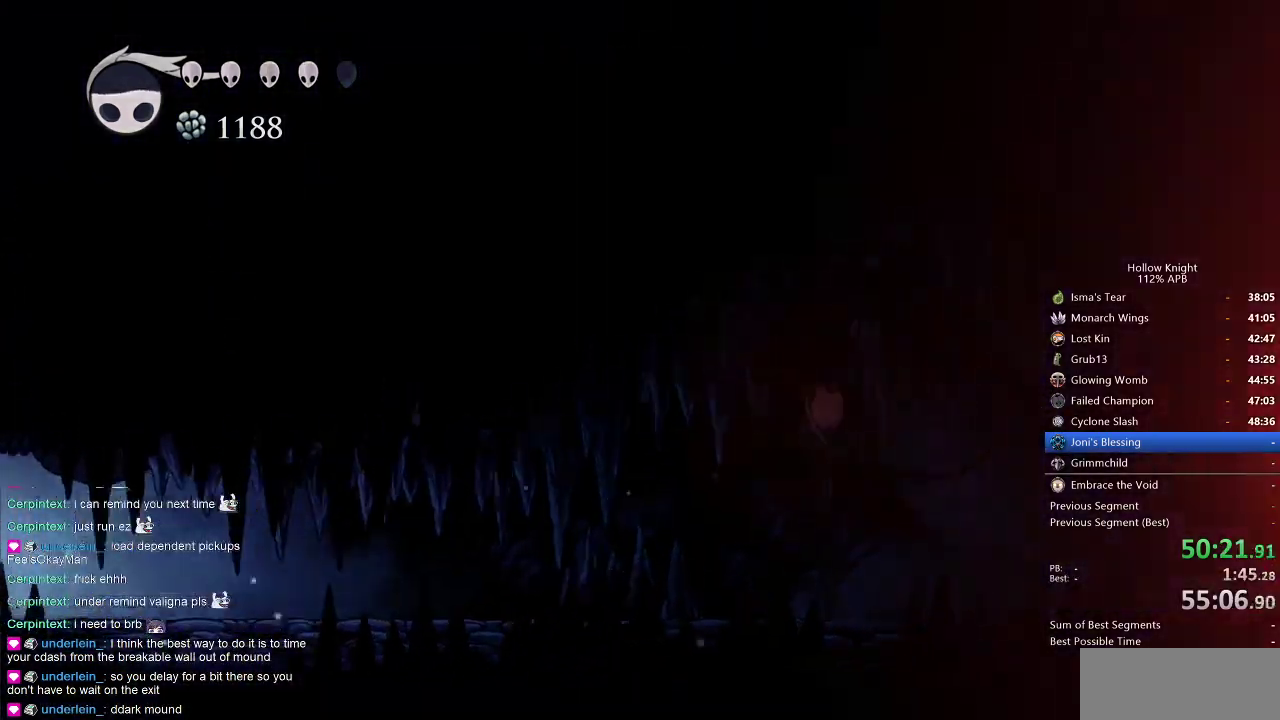
{"keys": ["left"], "events": [[400, "left", "down"]]}
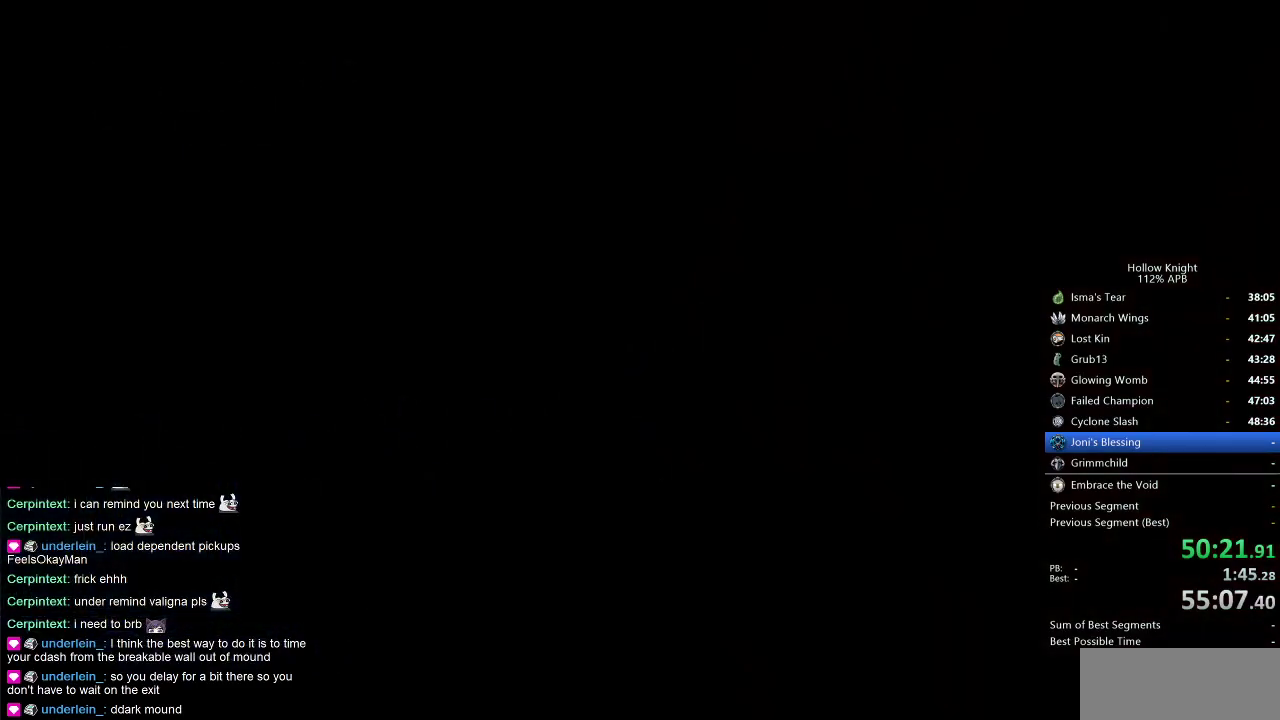
{"keys": ["left"], "events": []}
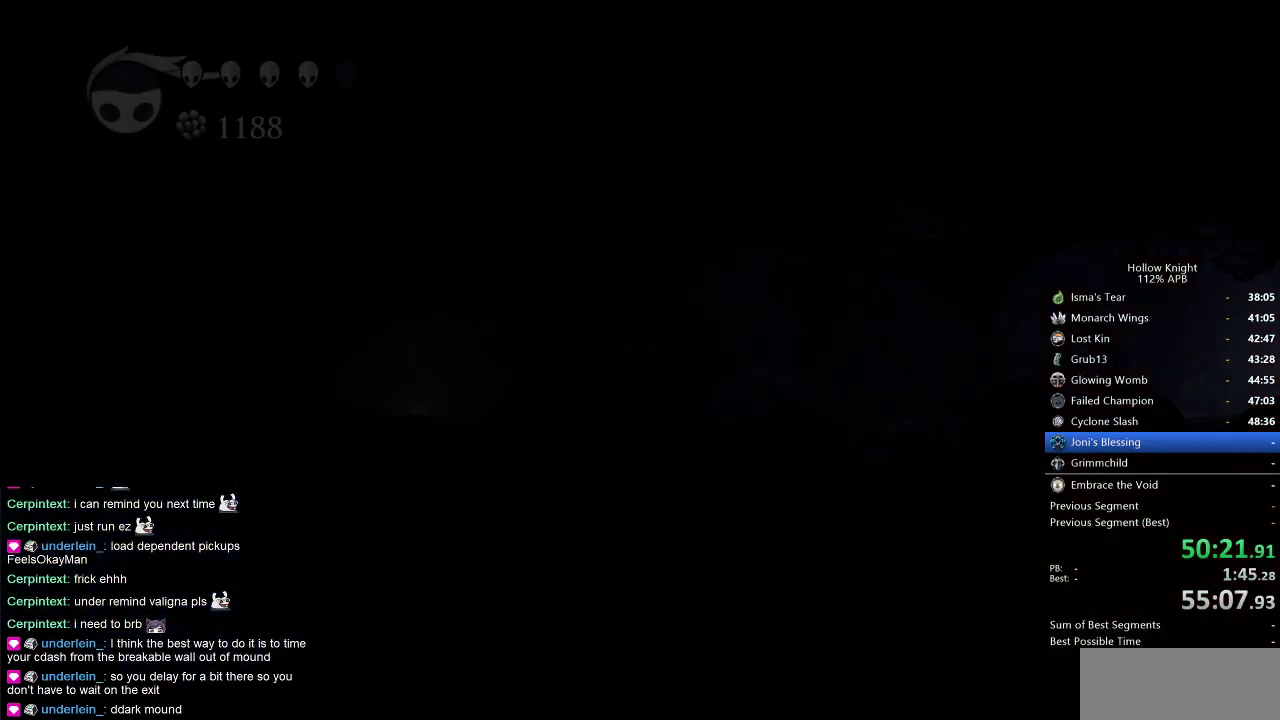
{"keys": ["left"], "events": []}
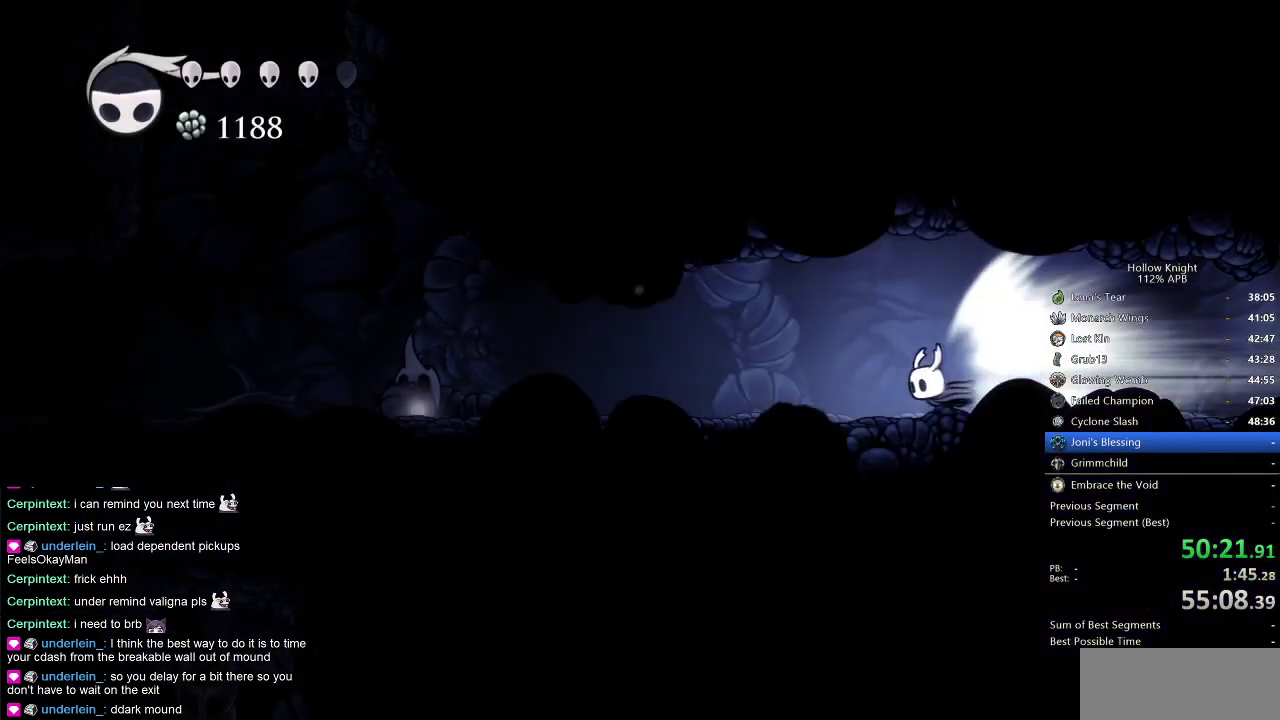
{"keys": ["left"], "events": [[350, "cdash", "down"], [434, "cdash", "up"]]}
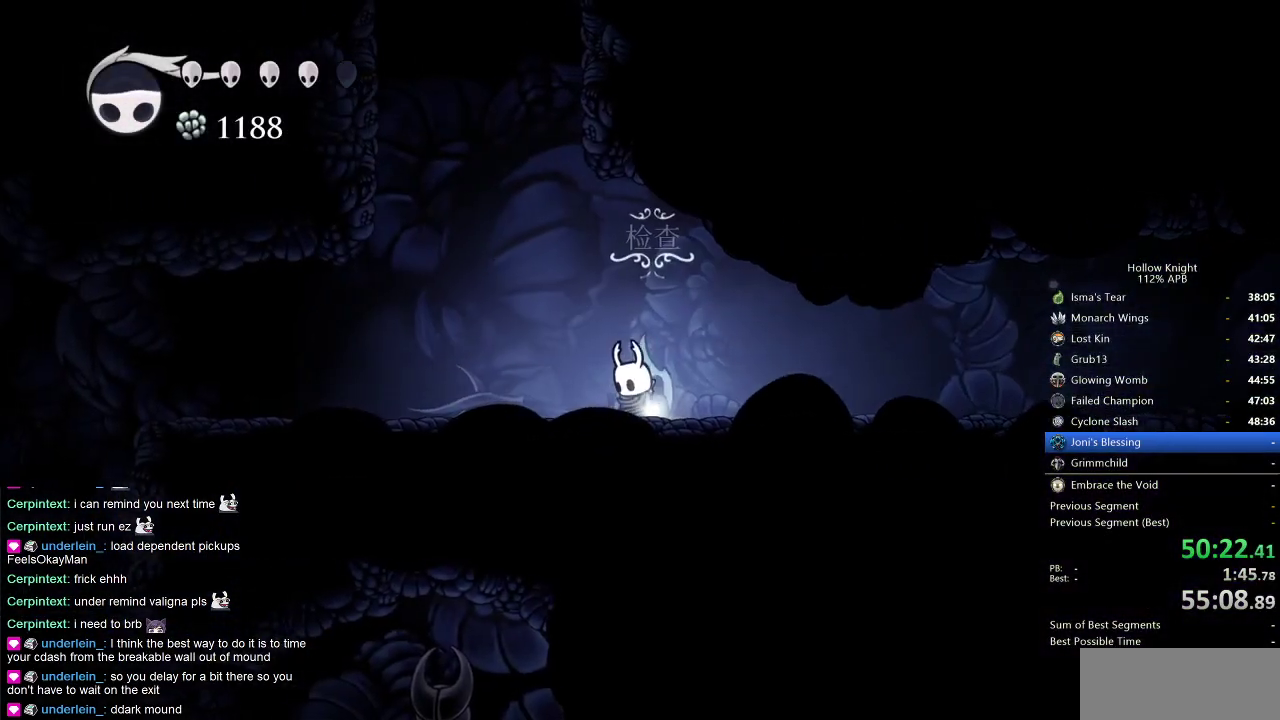
{"keys": ["jump", "left"], "events": [[450, "jump", "down"]]}
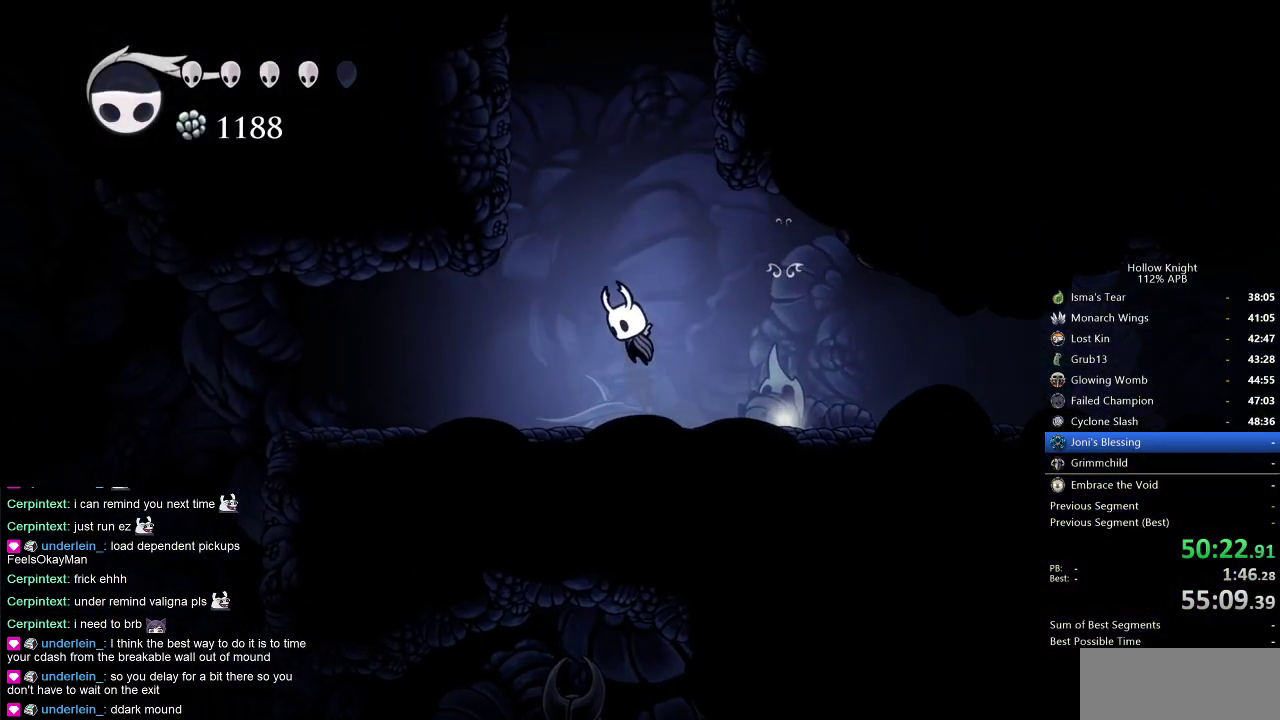
{"keys": ["jump", "left"], "events": [[367, "jump", "up"], [434, "jump", "down"]]}
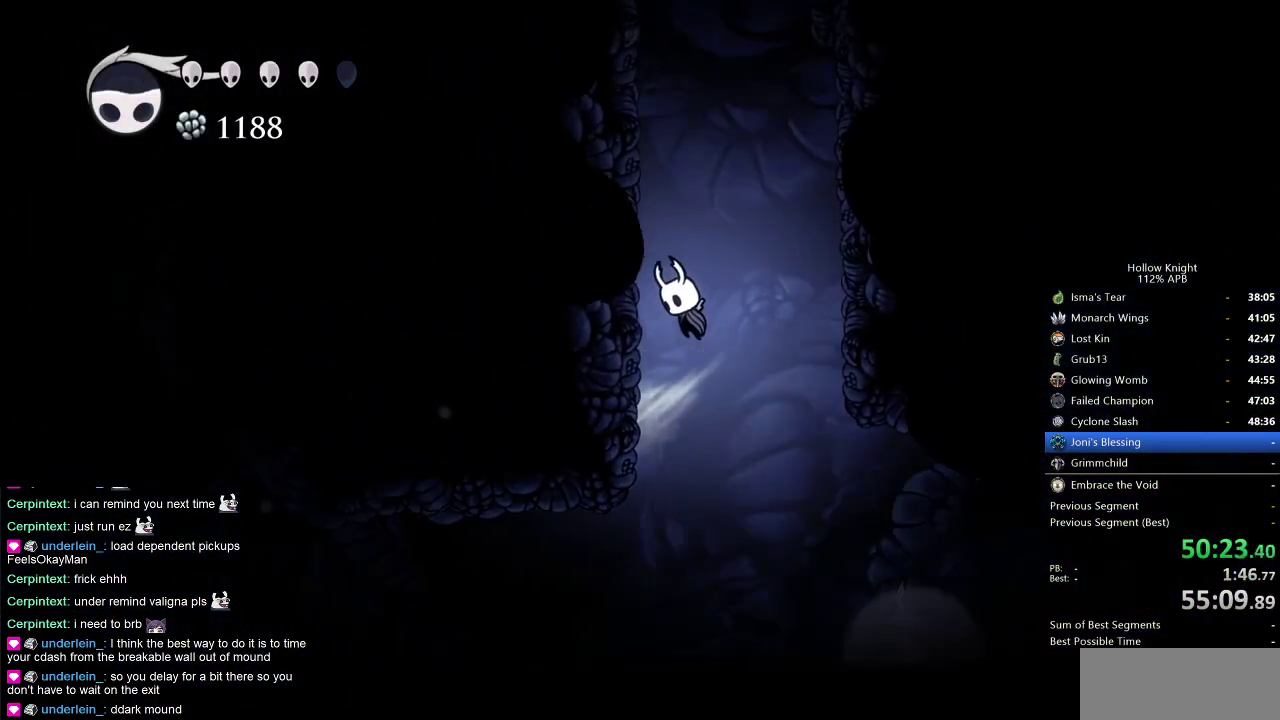
{"keys": ["jump", "left"], "events": [[150, "jump", "up"], [200, "jump", "down"], [434, "jump", "up"], [484, "jump", "down"]]}
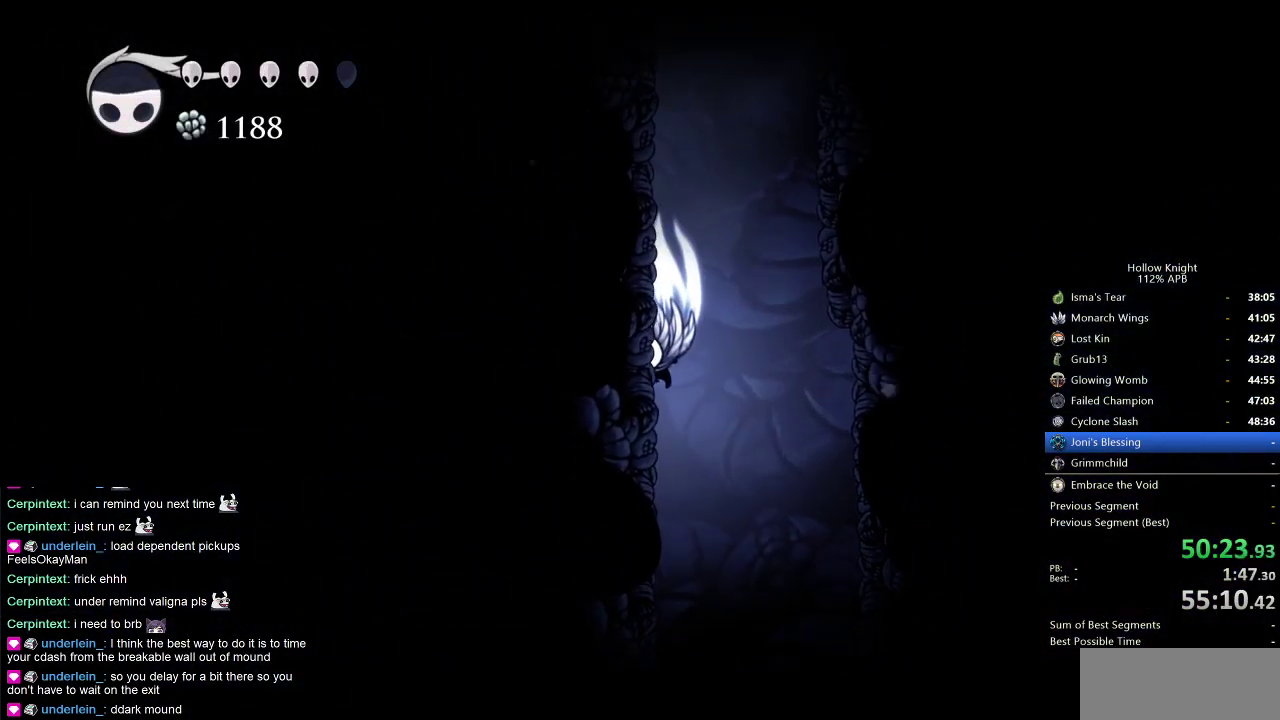
{"keys": ["jump", "left"], "events": [[267, "jump", "up"], [317, "jump", "down"]]}
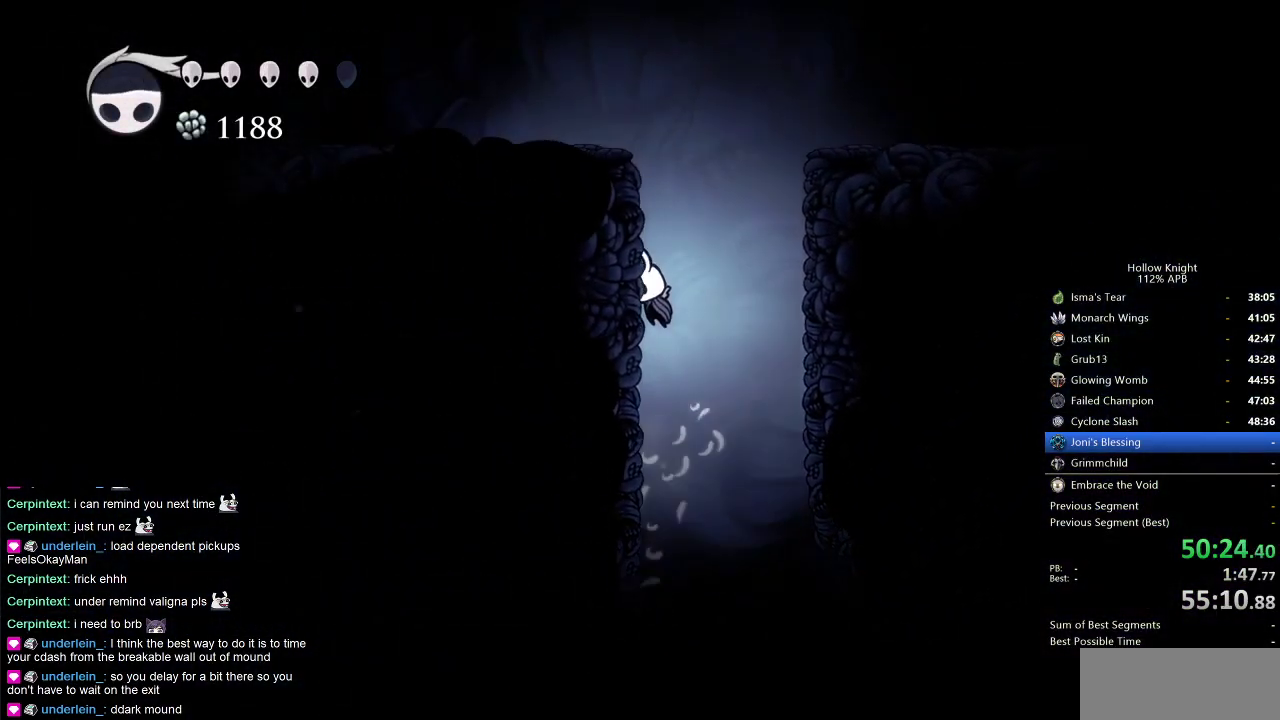
{"keys": ["jump", "left"], "events": [[34, "jump", "up"], [150, "jump", "down"], [317, "jump", "up"], [434, "jump", "down"]]}
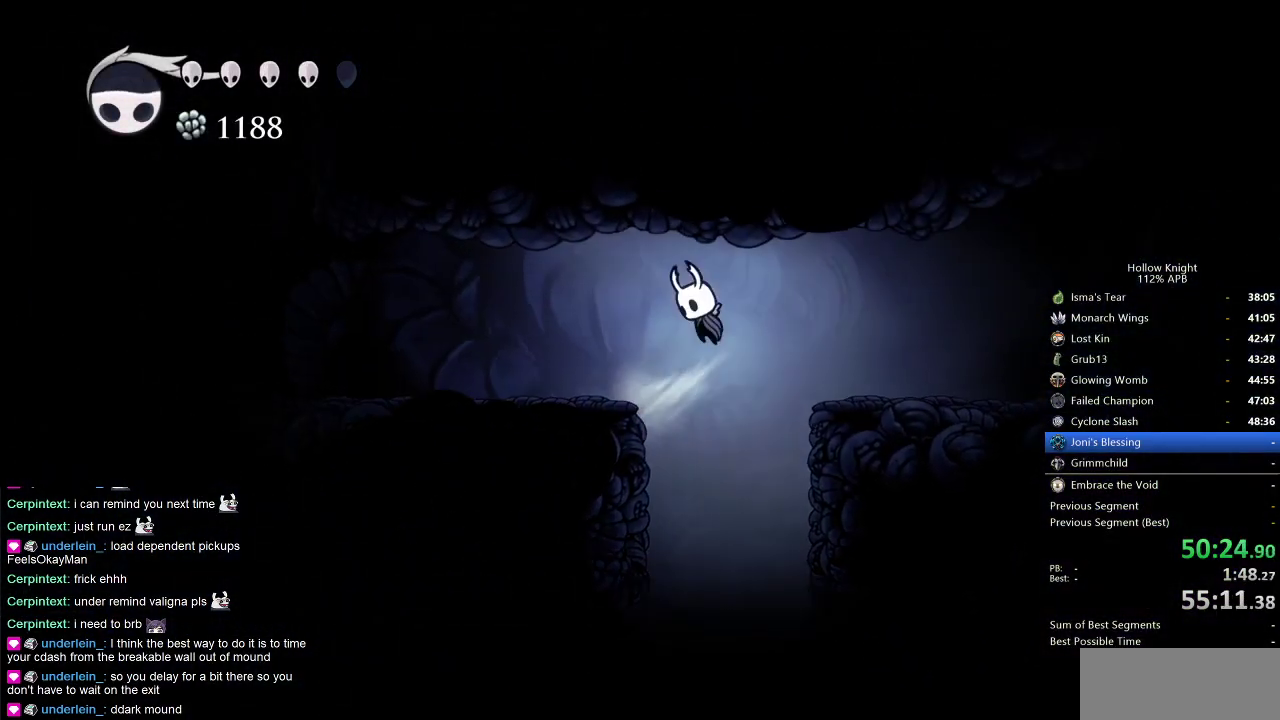
{"keys": ["left"], "events": [[117, "dash", "down"], [117, "jump", "up"], [234, "dash", "up"]]}
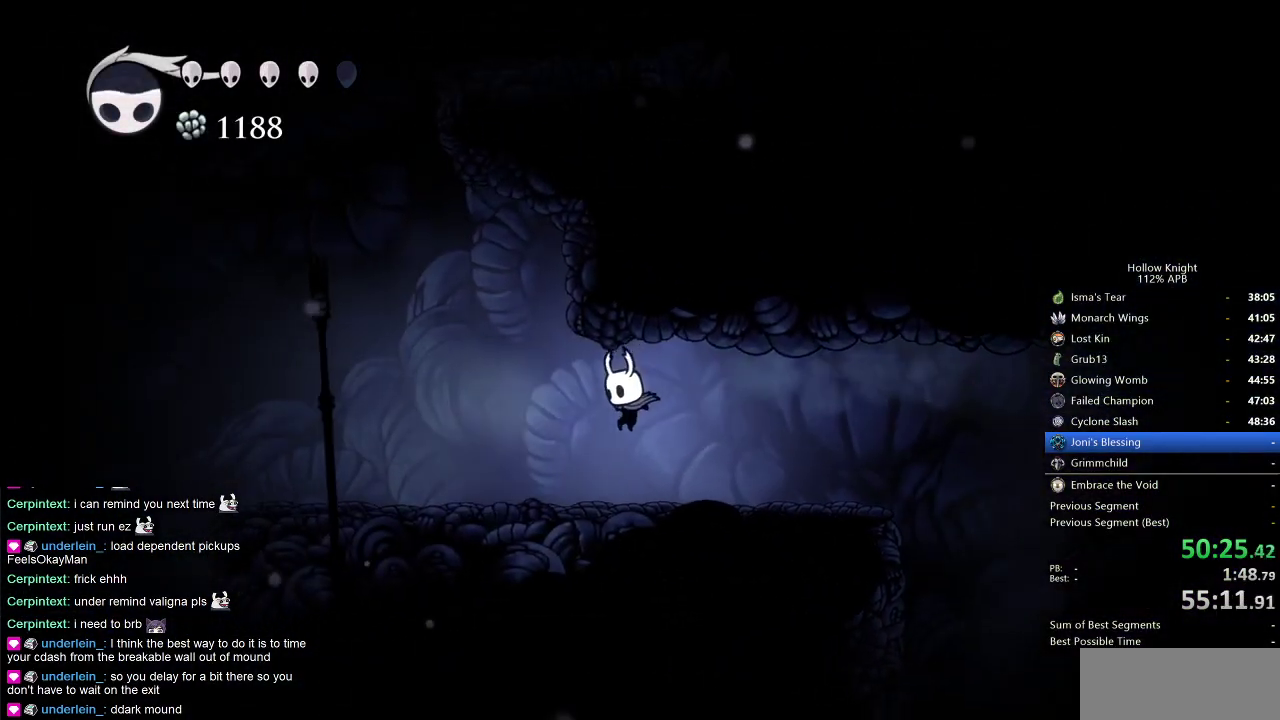
{"keys": ["jump", "right"], "events": [[217, "jump", "down"], [350, "left", "up"], [350, "right", "down"]]}
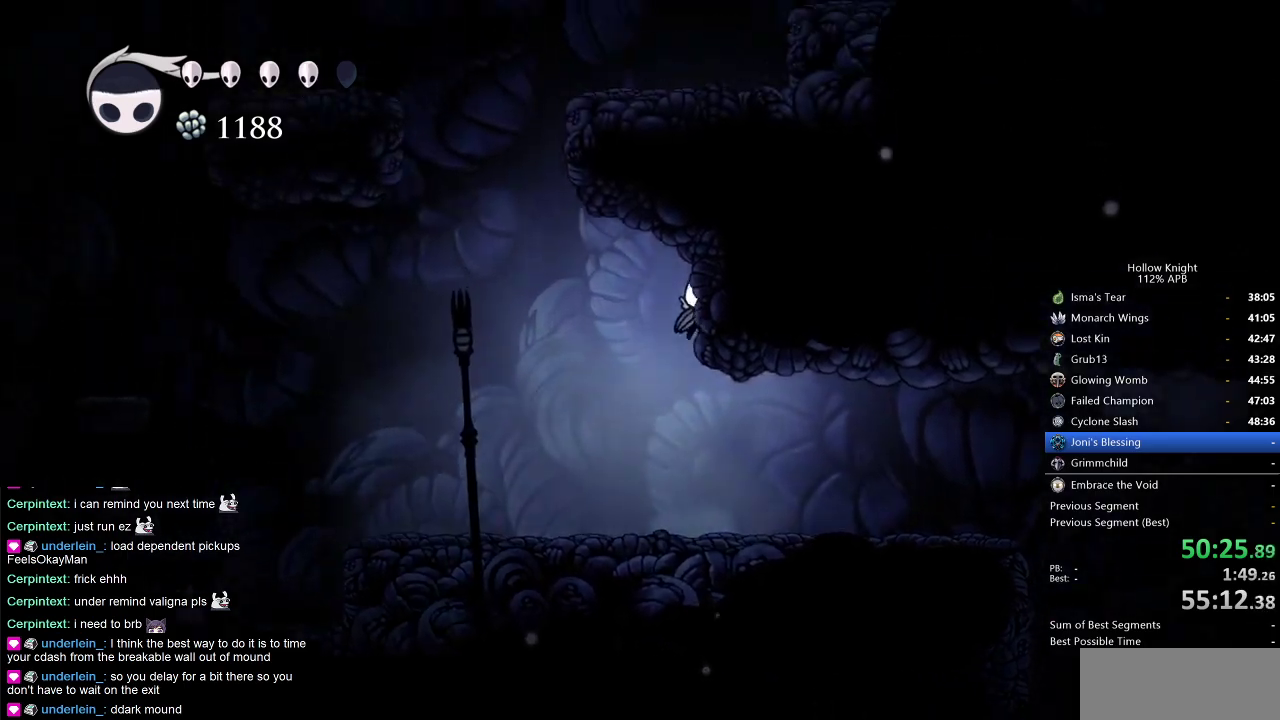
{"keys": [], "events": [[34, "jump", "up"], [84, "jump", "down"], [84, "left", "down"], [184, "right", "up"], [284, "jump", "up"], [284, "left", "up"], [317, "dash", "down"], [417, "dash", "up"]]}
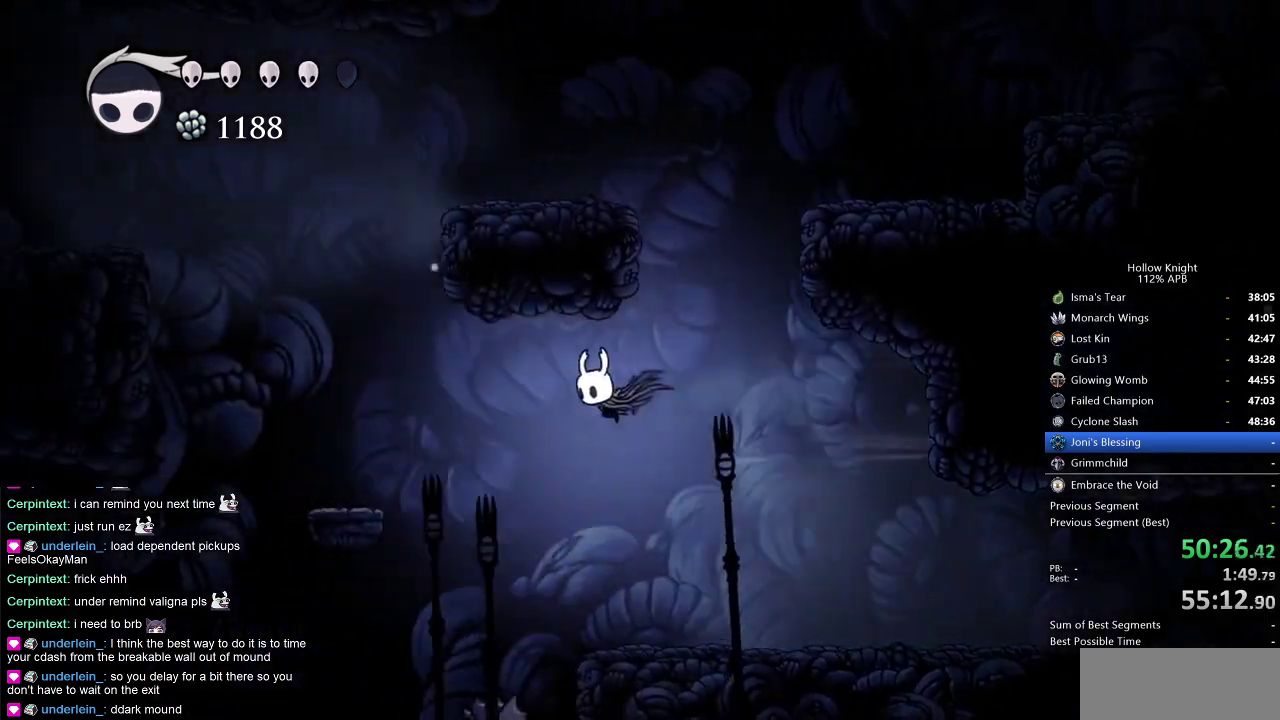
{"keys": ["jump", "right"], "events": [[67, "jump", "down"], [67, "right", "down"]]}
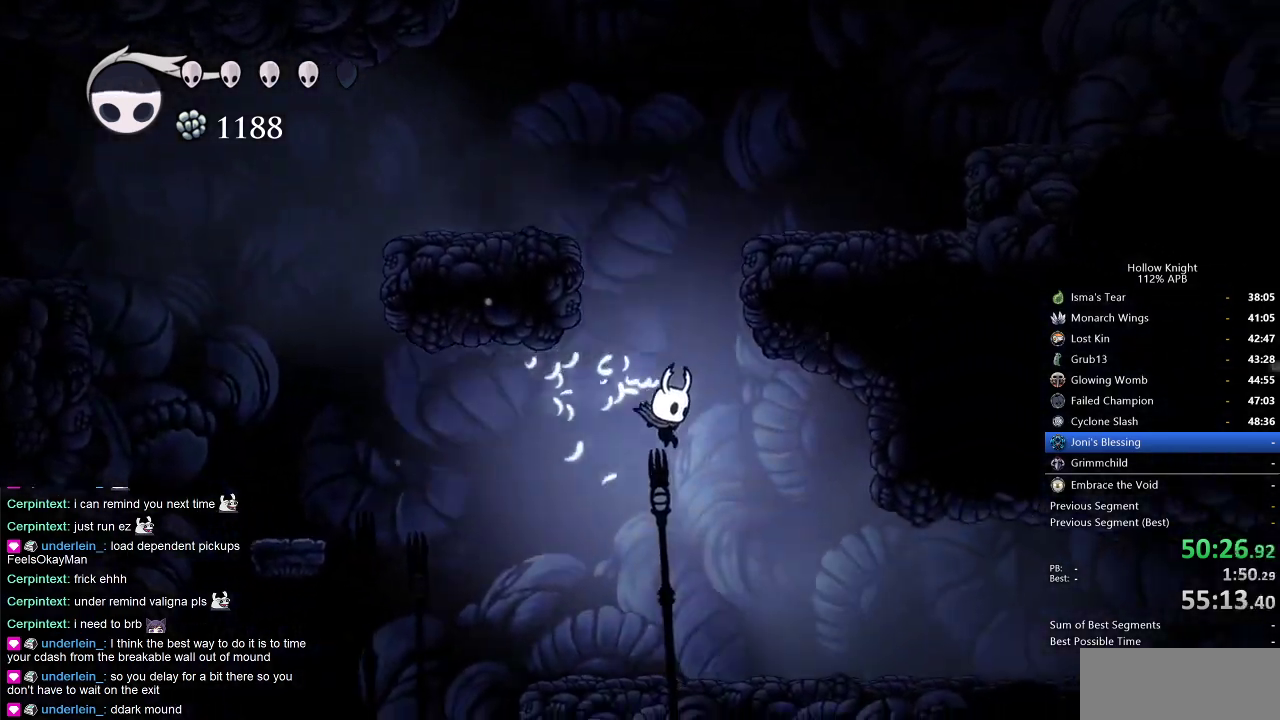
{"keys": ["jump", "left"], "events": [[17, "jump", "up"], [317, "left", "down"], [350, "jump", "down"], [350, "right", "up"]]}
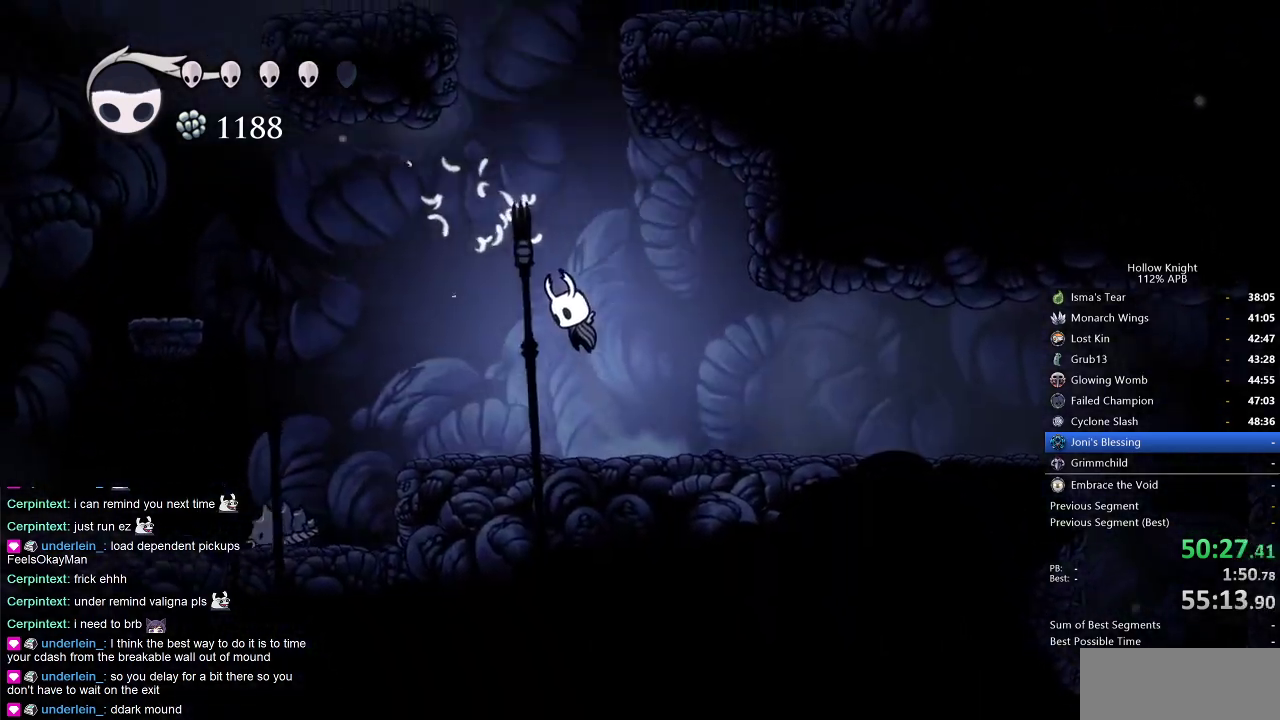
{"keys": ["jump", "right"], "events": [[34, "left", "up"], [167, "jump", "up"], [234, "jump", "down"], [484, "right", "down"]]}